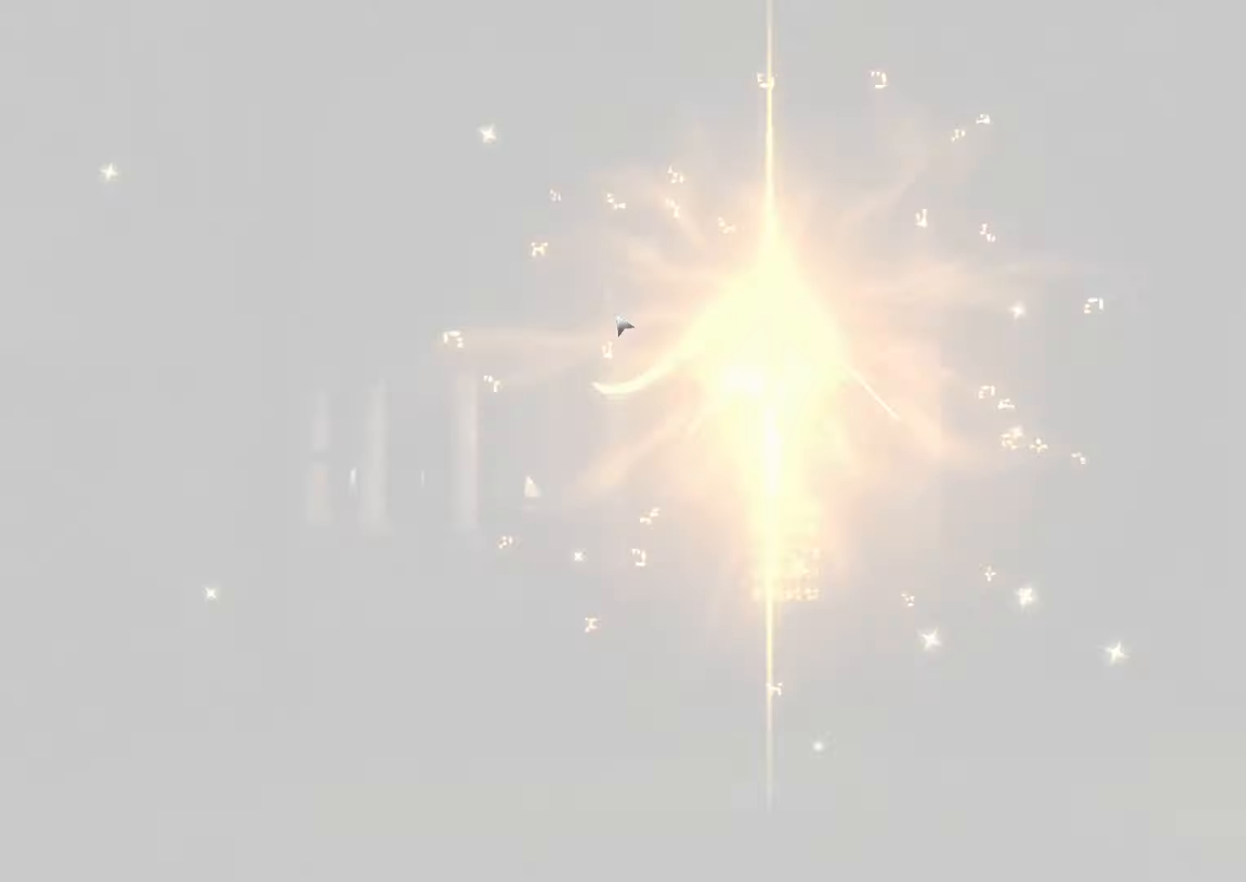
Gameplay with keyboard and mouse; each line is a JSON object with the keys and mouse buttons held at the frame after it. "events" lists presses ("down") and releases ("up") of ".", "/", "0", "1", "2", "3", "4", "5", "6", "7", "8", "9", "a", "alt_l", "alt_r", "b", "backslash", "backspace", "c", "caps_lock", "comma", "ctrl_l", "ctrl_r", "d", "e", "equals", "escape", "f", "f1", "f10", "f11", "f12", "f2", "f3", "f4", "f5", "f6", "f7", "f8", "f9", "g", "h", "i", "j", "k", "l", "lbracket", "m", "minus", "n", "o", "p", "q", "quote", "r", "rbracket", "return", "s", "semicolon", "shift_l", "shift_r", "space", "super", "t", "tab", "tilde", "u", "v", "w", "x", "y", "z", "mouse_left", "mouse_right", "mouse_mb4" and "mouse_mb5" between this image and that frame as [ms after this image, input, new state], when the widget could be followed in between. "mouse_left", "mouse_right", "mouse_mb4", "mouse_mb5" = the "left", "right", "mb4", "mb5" buttons of the "mouse" list. No other keys are recorded. Not read: mouse_move mouse_wheel.
{"keys": [], "mouse": [], "events": []}
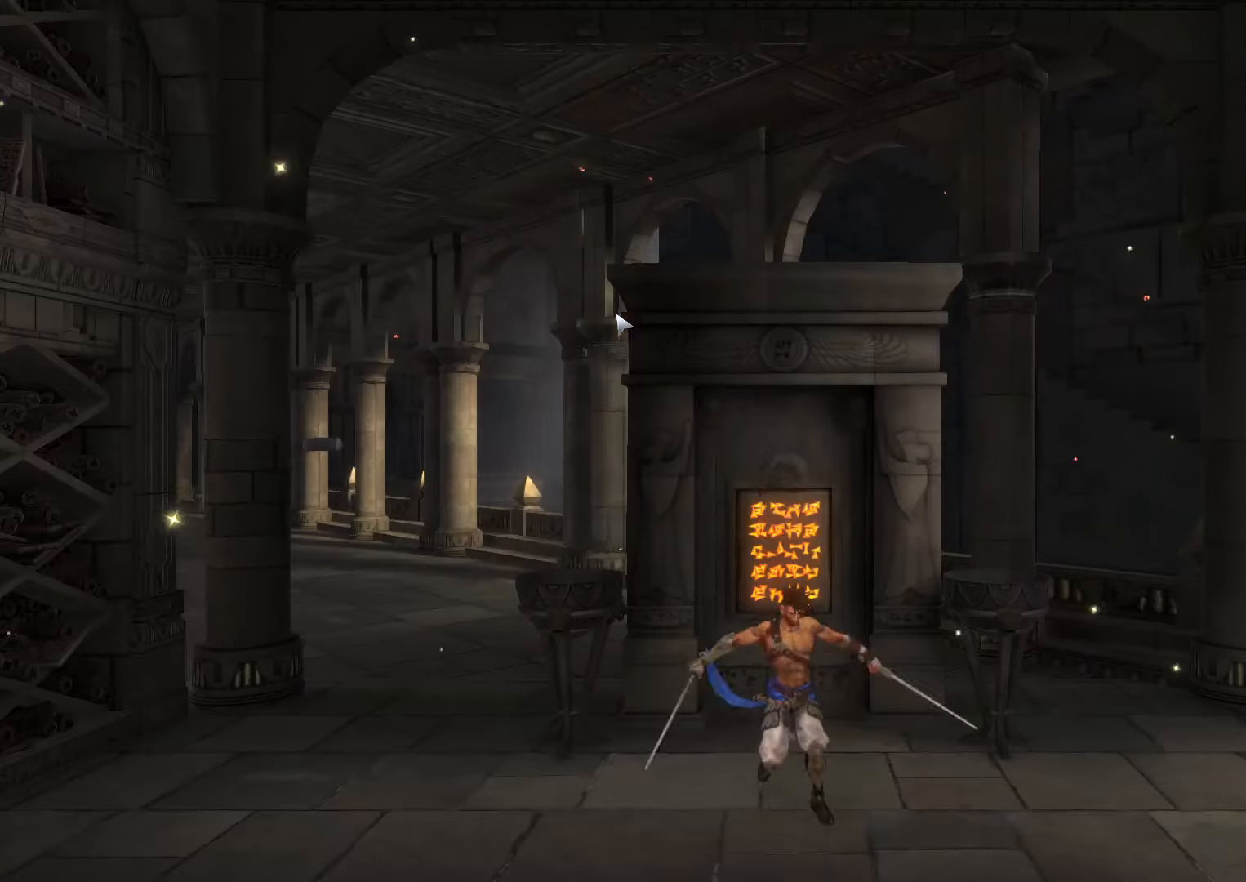
{"keys": [], "mouse": [], "events": [[333, "d", "down"], [433, "d", "up"]]}
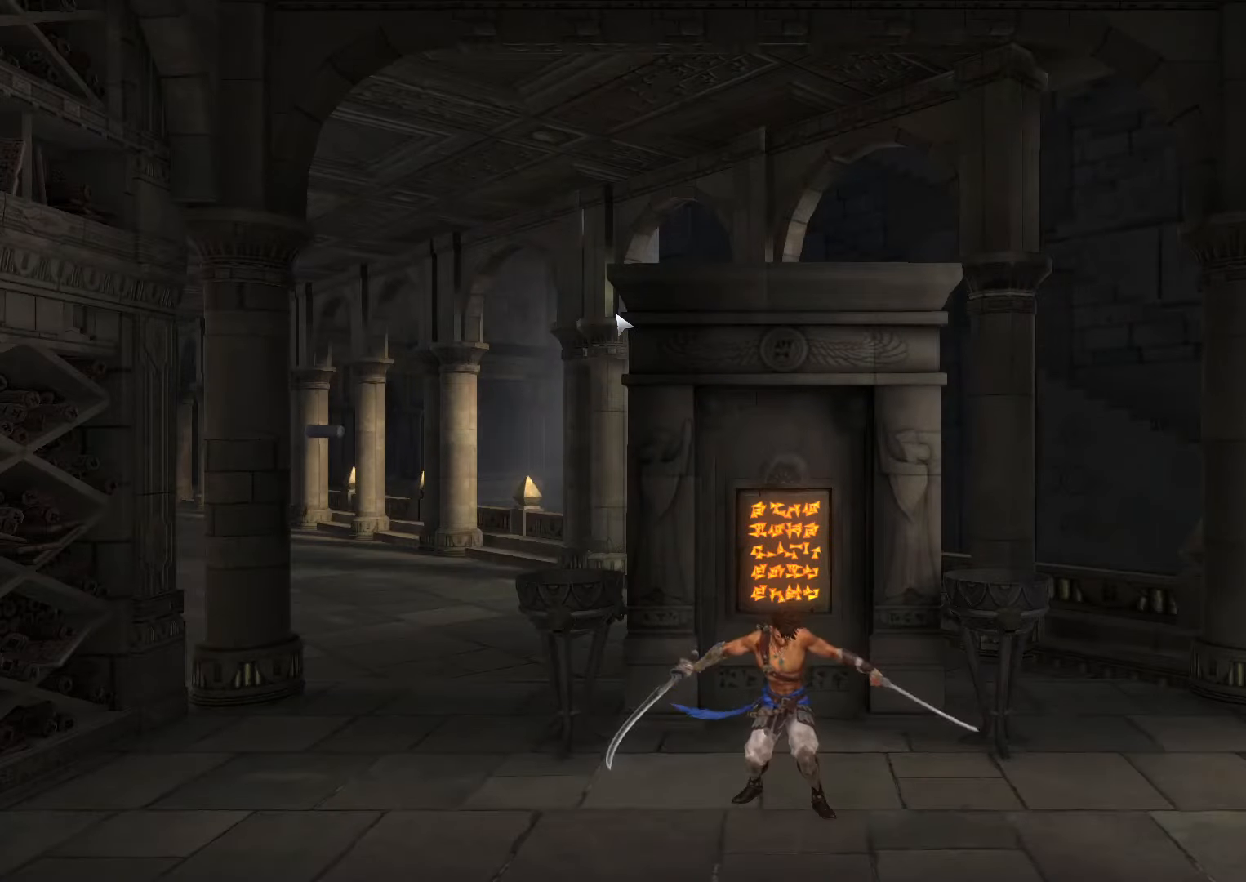
{"keys": [], "mouse": [], "events": []}
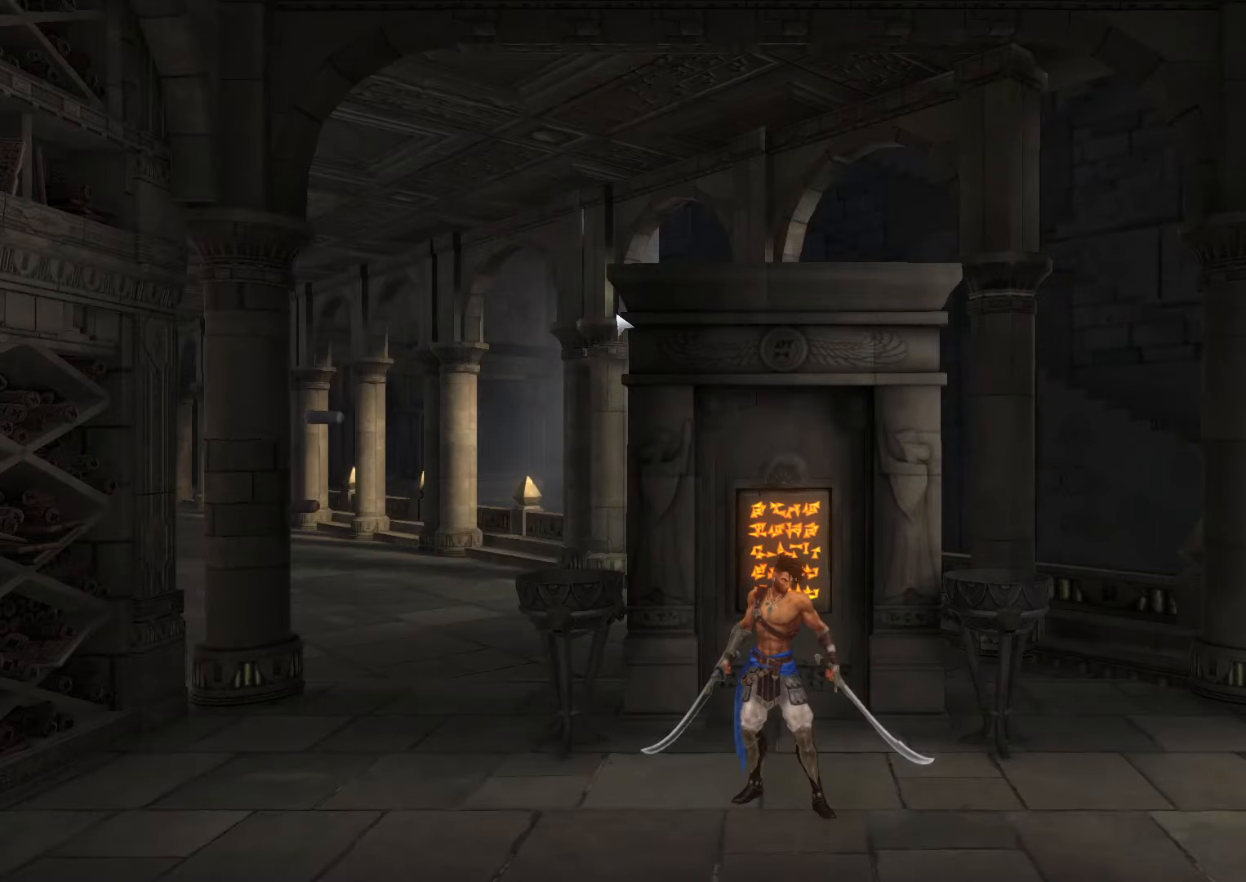
{"keys": [], "mouse": [], "events": []}
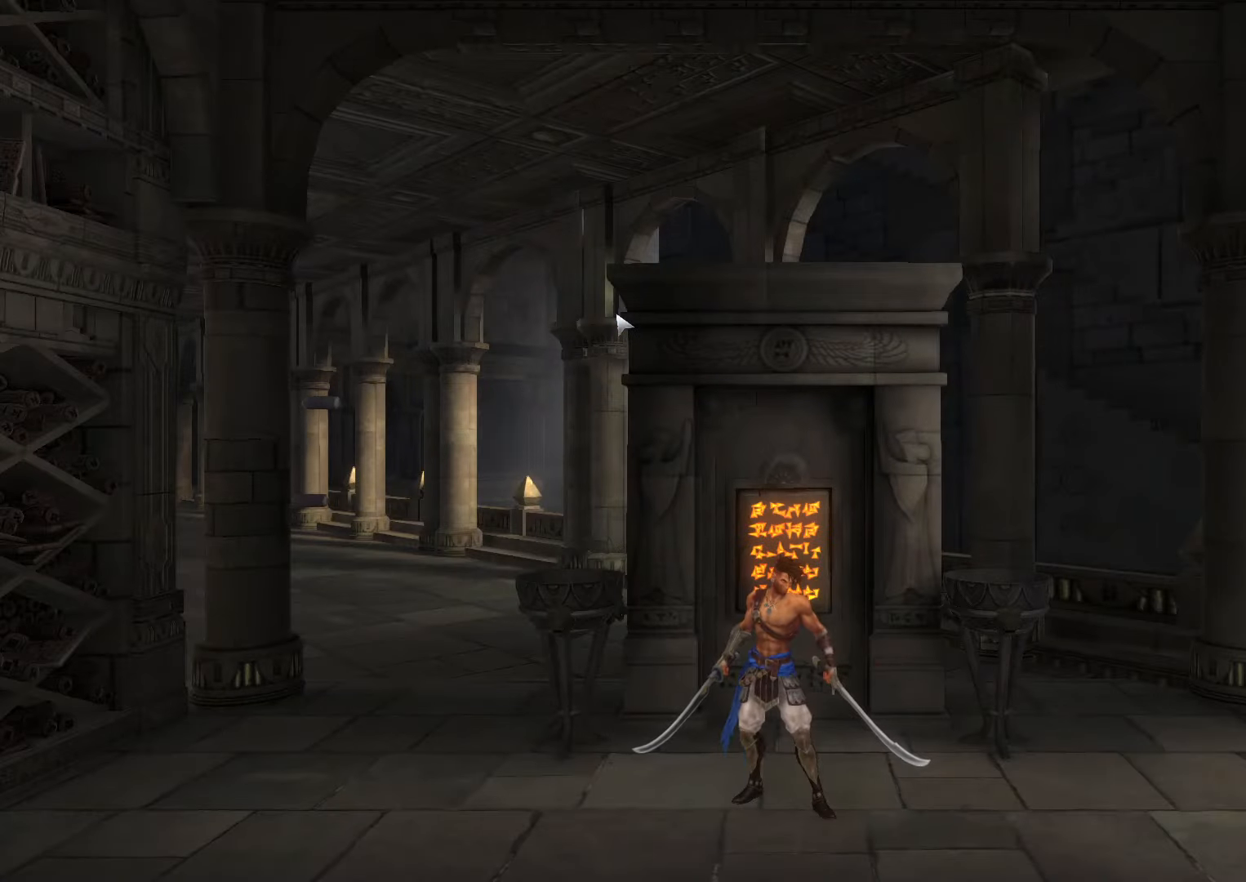
{"keys": [], "mouse": [], "events": []}
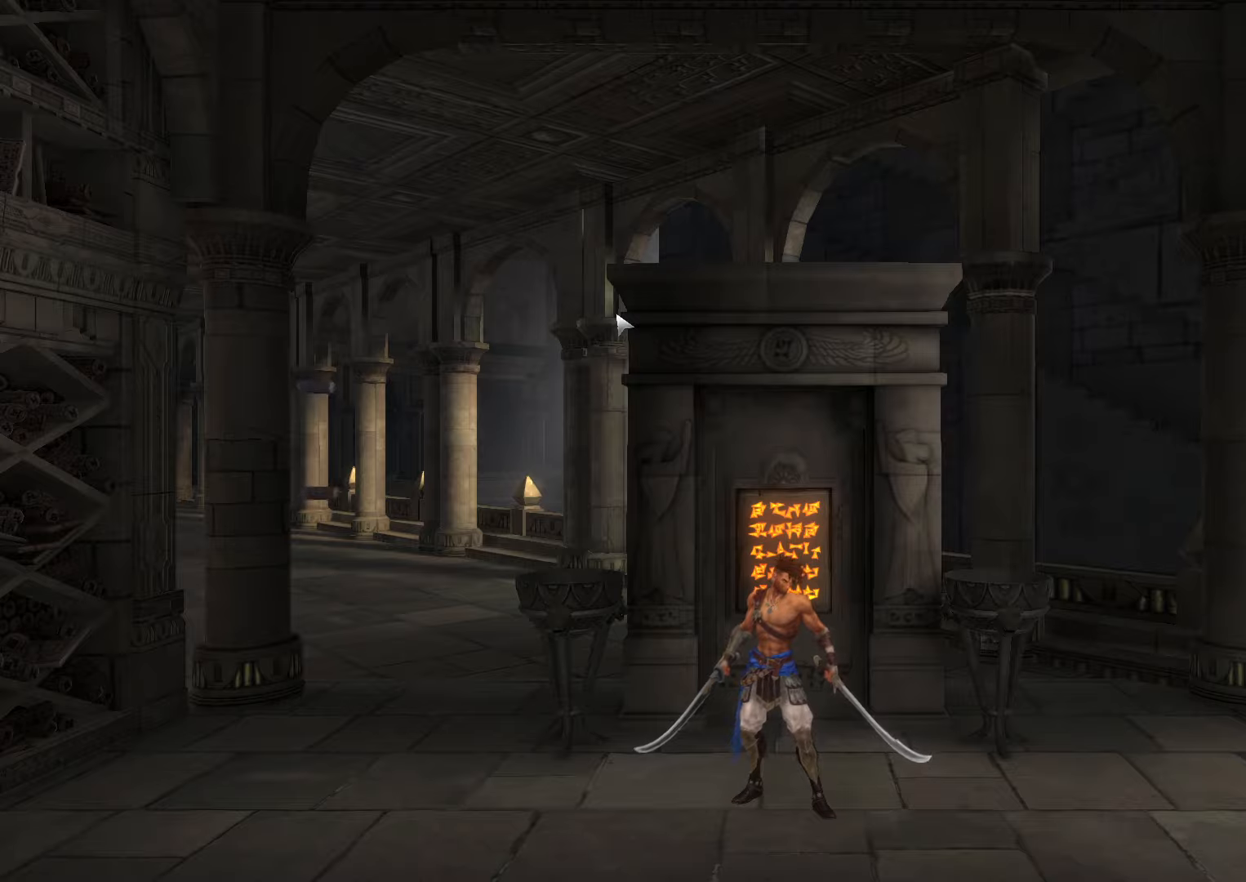
{"keys": [], "mouse": [], "events": []}
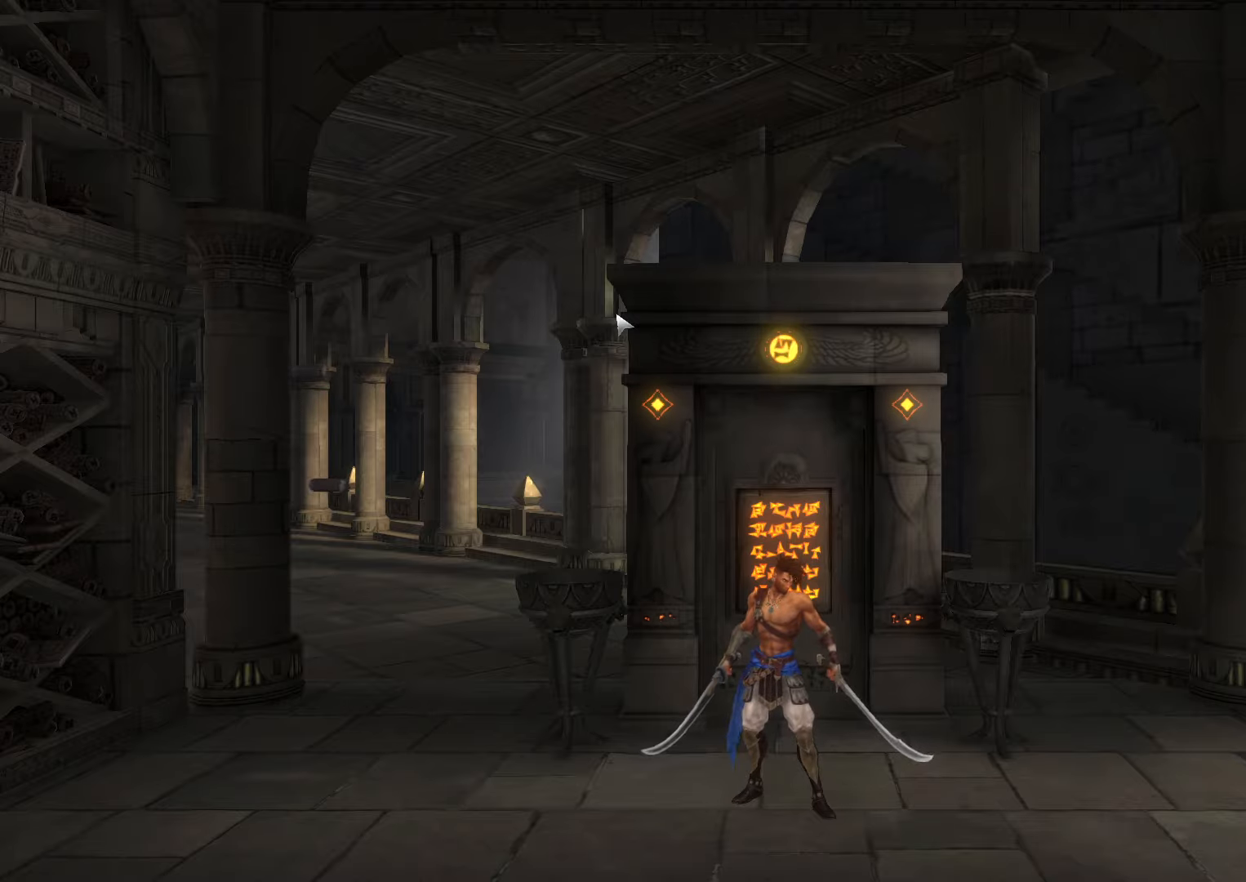
{"keys": [], "mouse": [], "events": []}
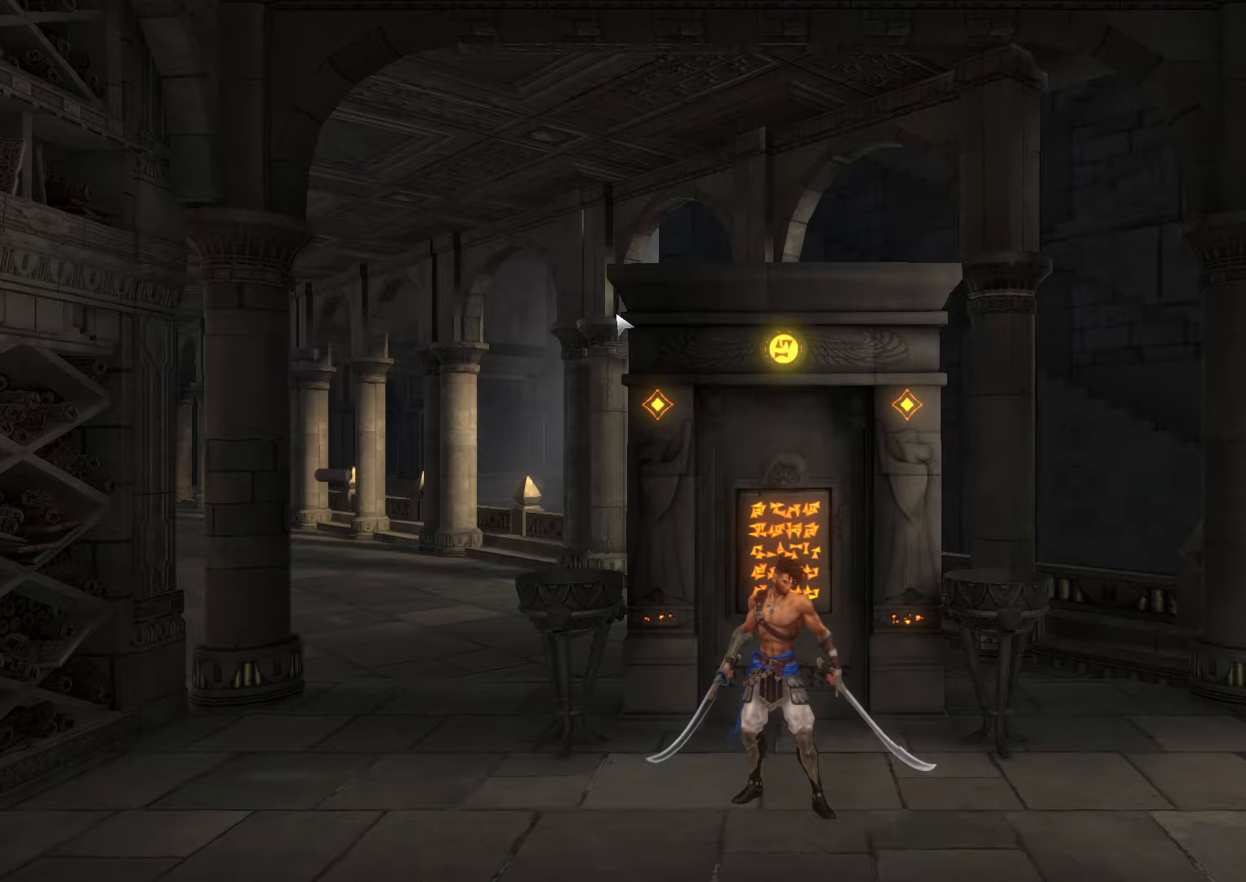
{"keys": [], "mouse": [], "events": []}
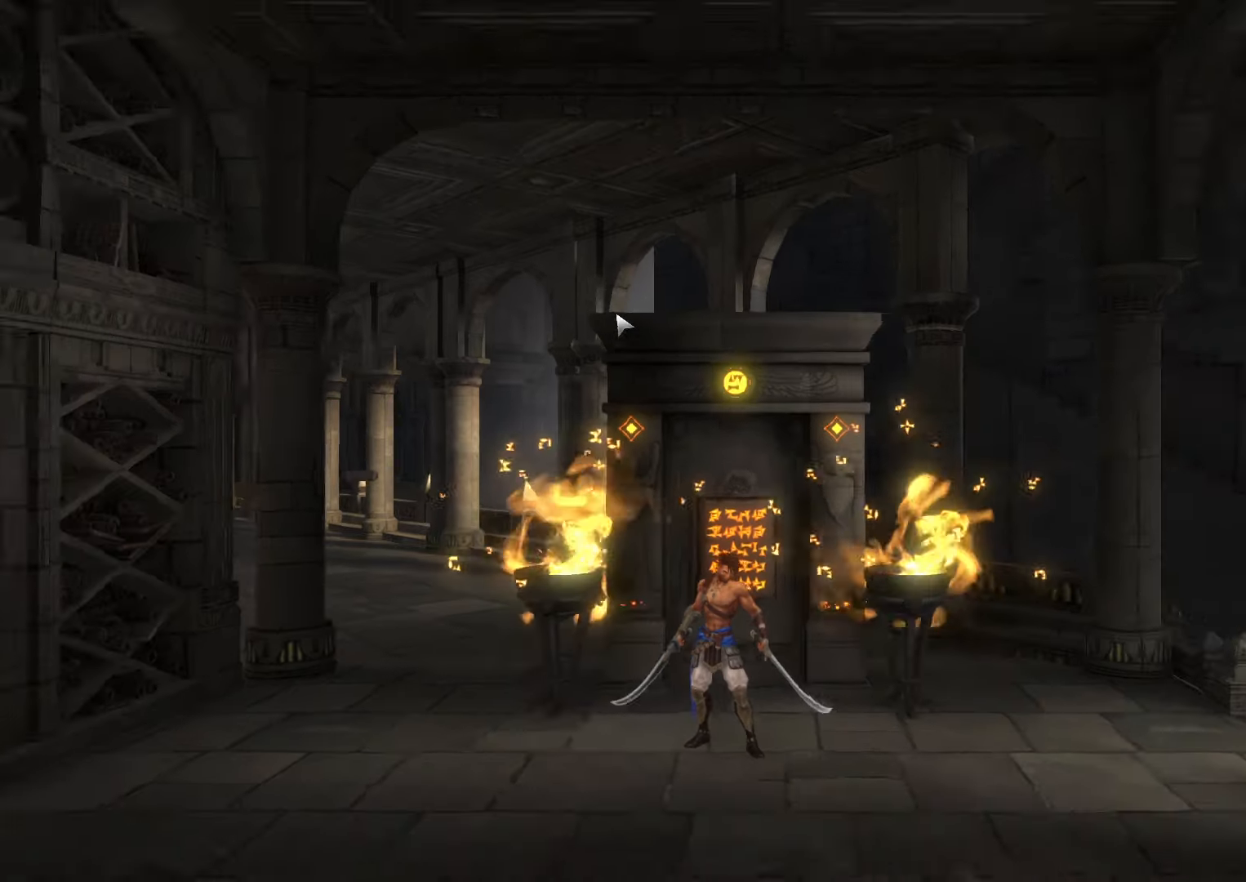
{"keys": [], "mouse": [], "events": []}
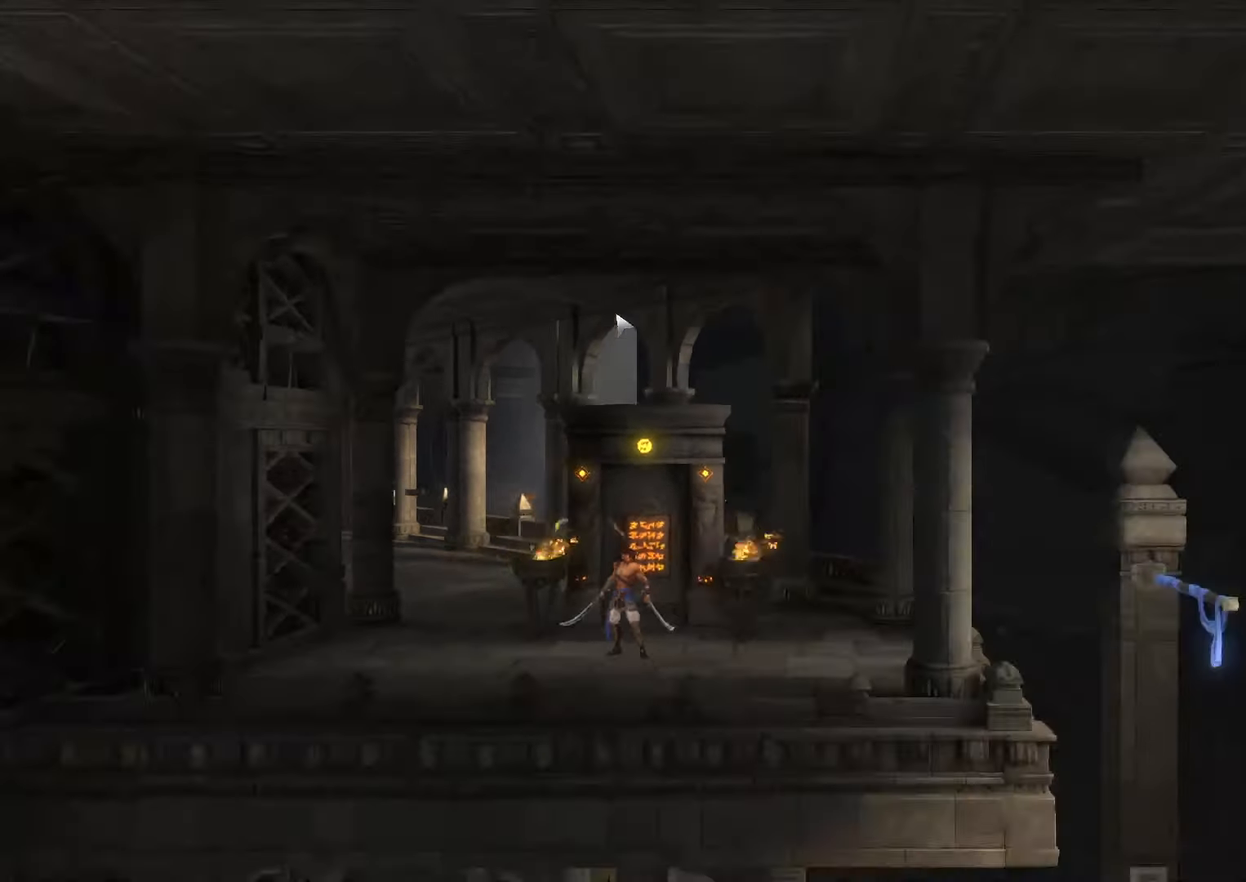
{"keys": [], "mouse": []}
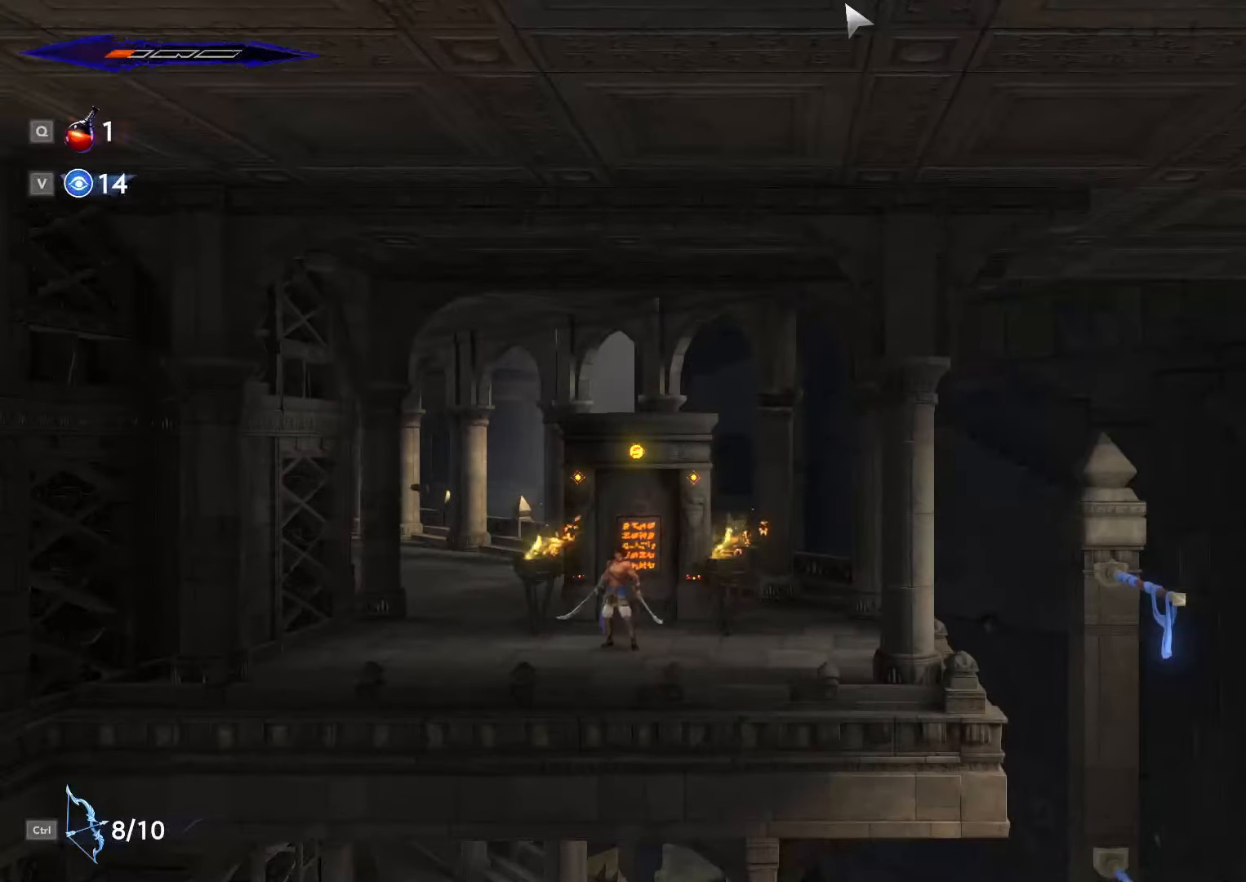
{"keys": ["d"], "mouse": [], "events": [[200, "d", "down"]]}
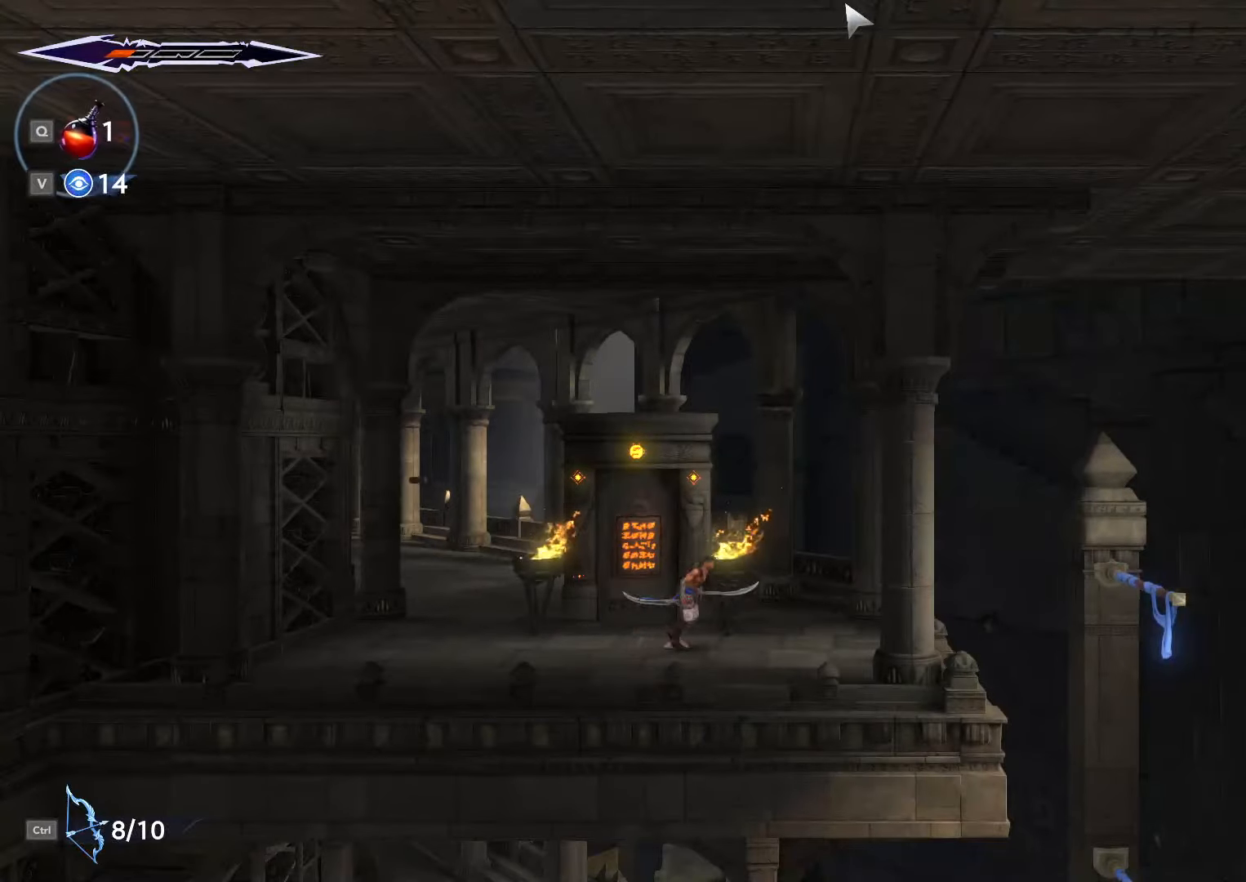
{"keys": ["d"], "mouse": [], "events": [[67, "shift_l", "down"], [433, "shift_l", "up"]]}
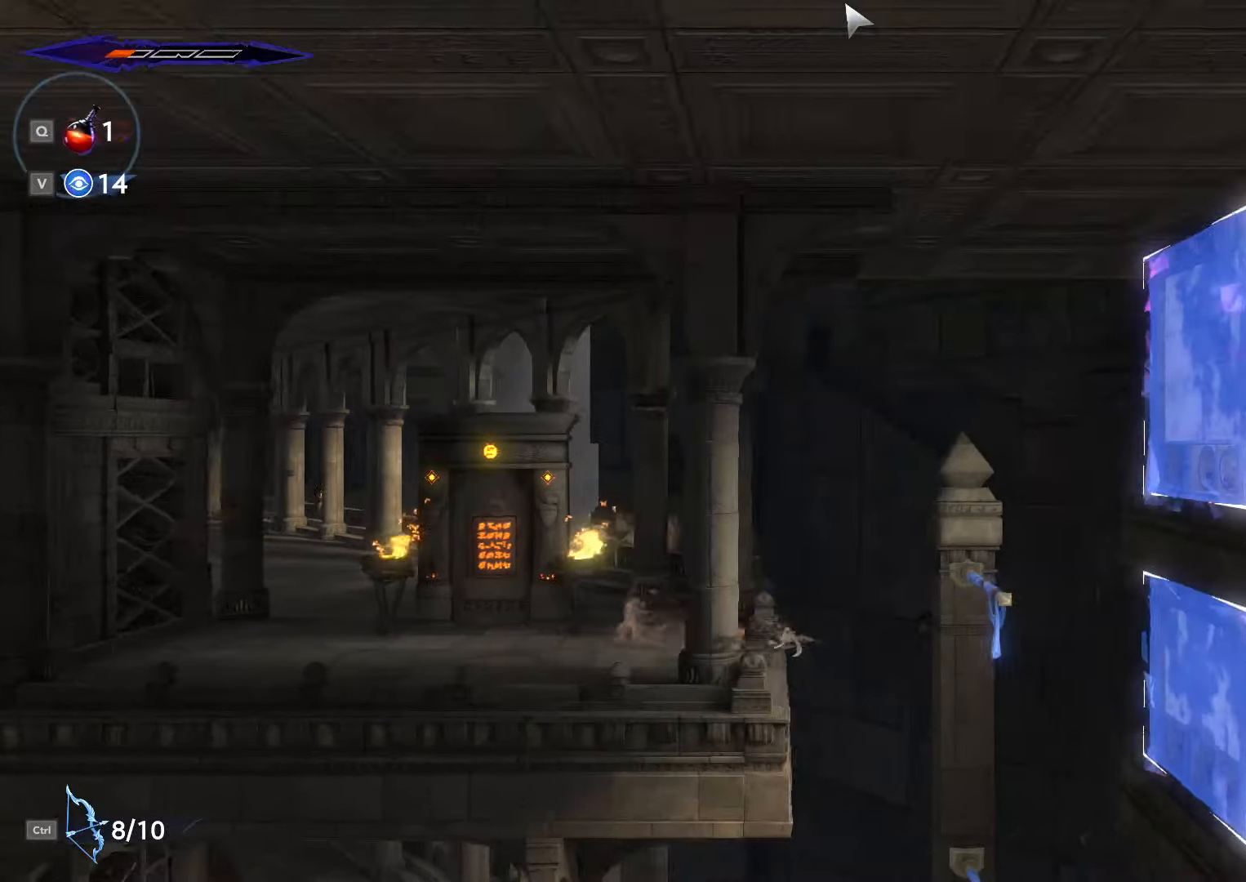
{"keys": ["d"], "mouse": [], "events": [[33, "s", "down"], [133, "d", "up"], [200, "space", "down"], [367, "space", "up"], [433, "d", "down"], [467, "s", "up"]]}
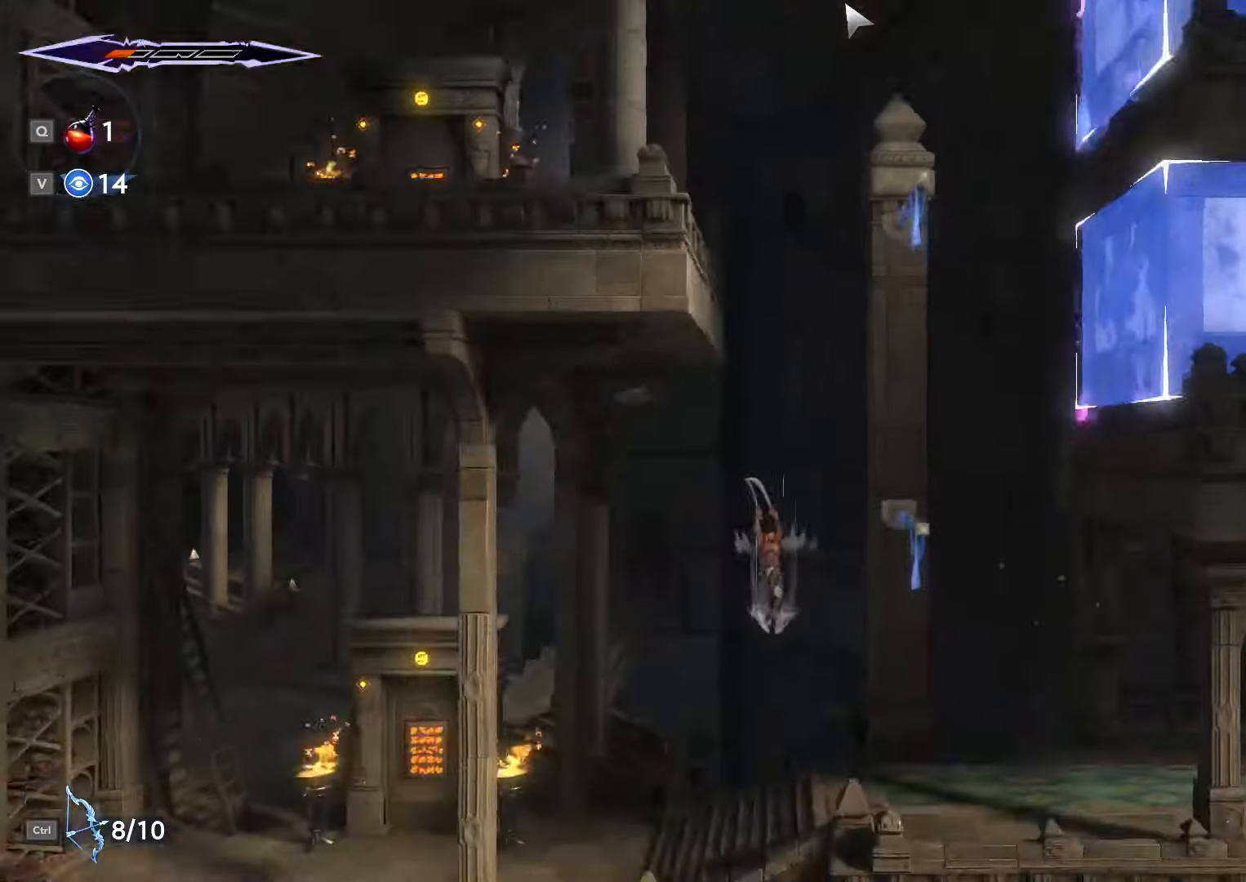
{"keys": ["d"], "mouse": [], "events": [[200, "shift_l", "down"], [267, "shift_l", "up"], [333, "shift_l", "down"], [333, "space", "down"], [367, "shift_l", "up"], [467, "shift_l", "down"], [500, "shift_l", "up"], [500, "space", "up"]]}
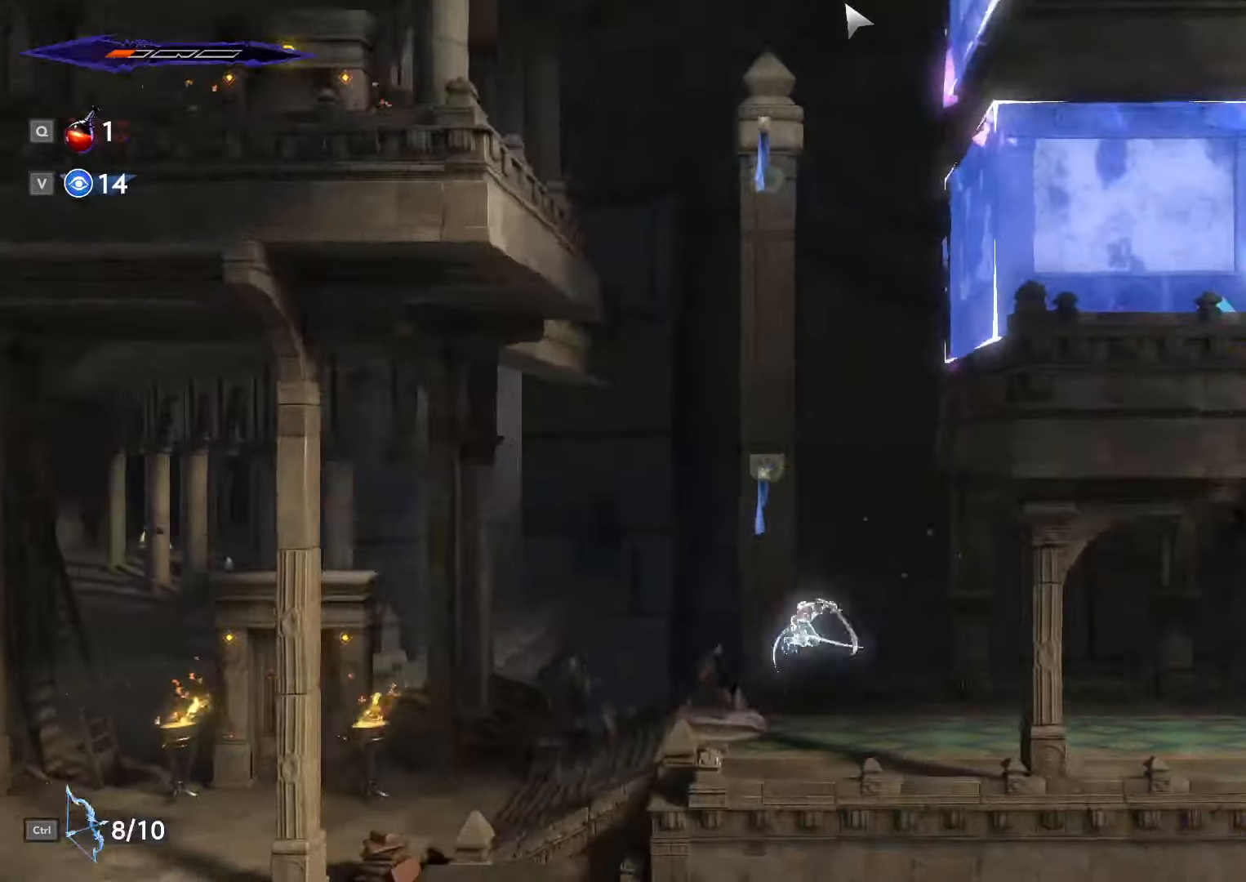
{"keys": ["d"], "mouse": [], "events": [[33, "space", "down"], [67, "shift_l", "down"], [100, "space", "up"], [133, "shift_l", "up"], [167, "shift_l", "down"], [167, "space", "down"], [233, "space", "up"], [267, "shift_l", "up"], [334, "shift_l", "down"], [367, "shift_l", "up"], [434, "shift_l", "down"], [467, "space", "down"], [500, "shift_l", "up"], [500, "space", "up"]]}
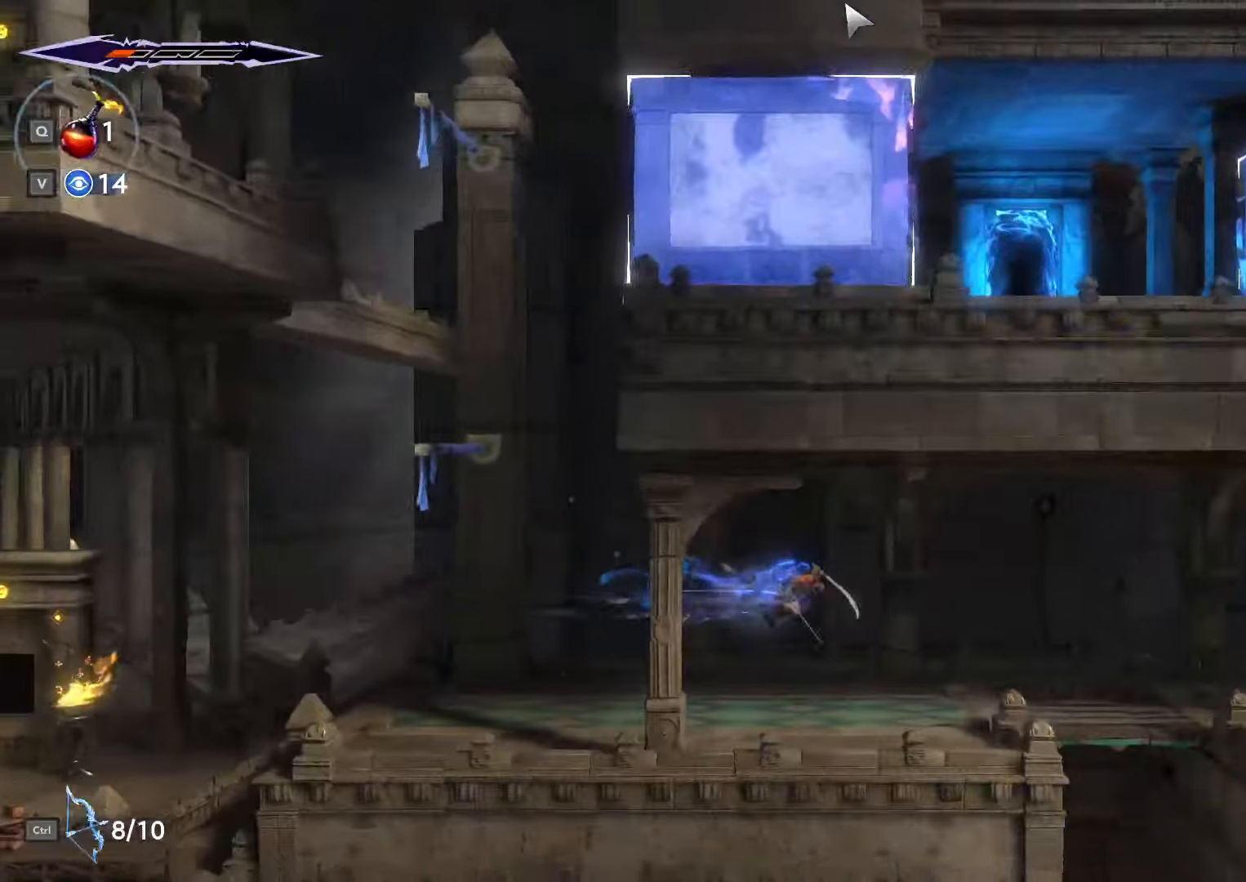
{"keys": ["d", "shift_l", "space"], "mouse": [], "events": [[67, "shift_l", "down"], [100, "space", "down"], [134, "shift_l", "up"], [134, "space", "up"], [167, "shift_l", "down"], [234, "shift_l", "up"], [234, "space", "down"], [267, "space", "up"], [334, "shift_l", "down"], [367, "space", "down"], [400, "shift_l", "up"], [400, "space", "up"], [467, "shift_l", "down"], [467, "space", "down"]]}
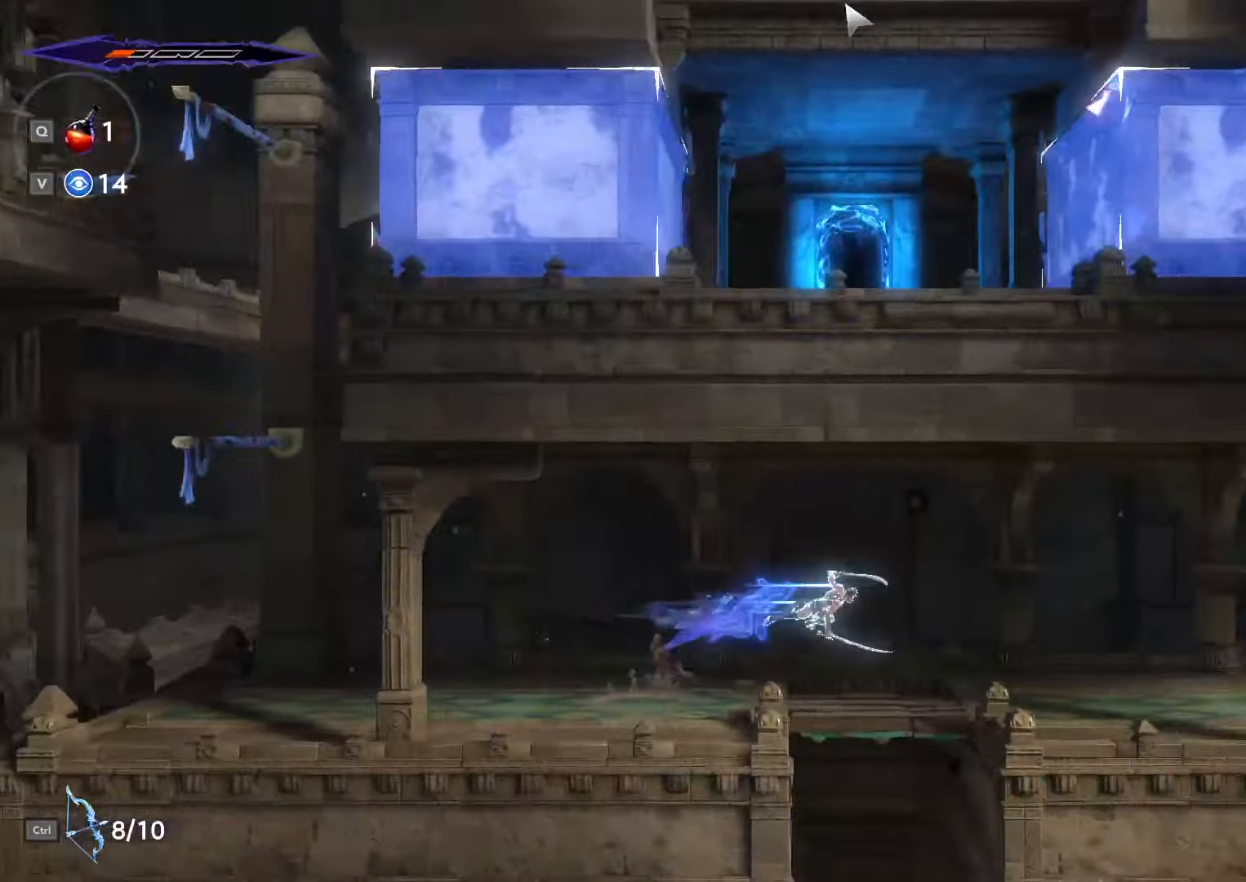
{"keys": ["d", "shift_l", "space"], "mouse": [], "events": [[34, "space", "up"], [67, "shift_l", "up"], [134, "shift_l", "down"], [134, "space", "down"], [167, "shift_l", "up"], [167, "space", "up"], [234, "shift_l", "down"], [234, "space", "down"], [300, "shift_l", "up"], [334, "shift_l", "down"], [334, "space", "up"], [367, "space", "down"], [434, "shift_l", "up"], [434, "space", "up"], [500, "shift_l", "down"], [500, "space", "down"]]}
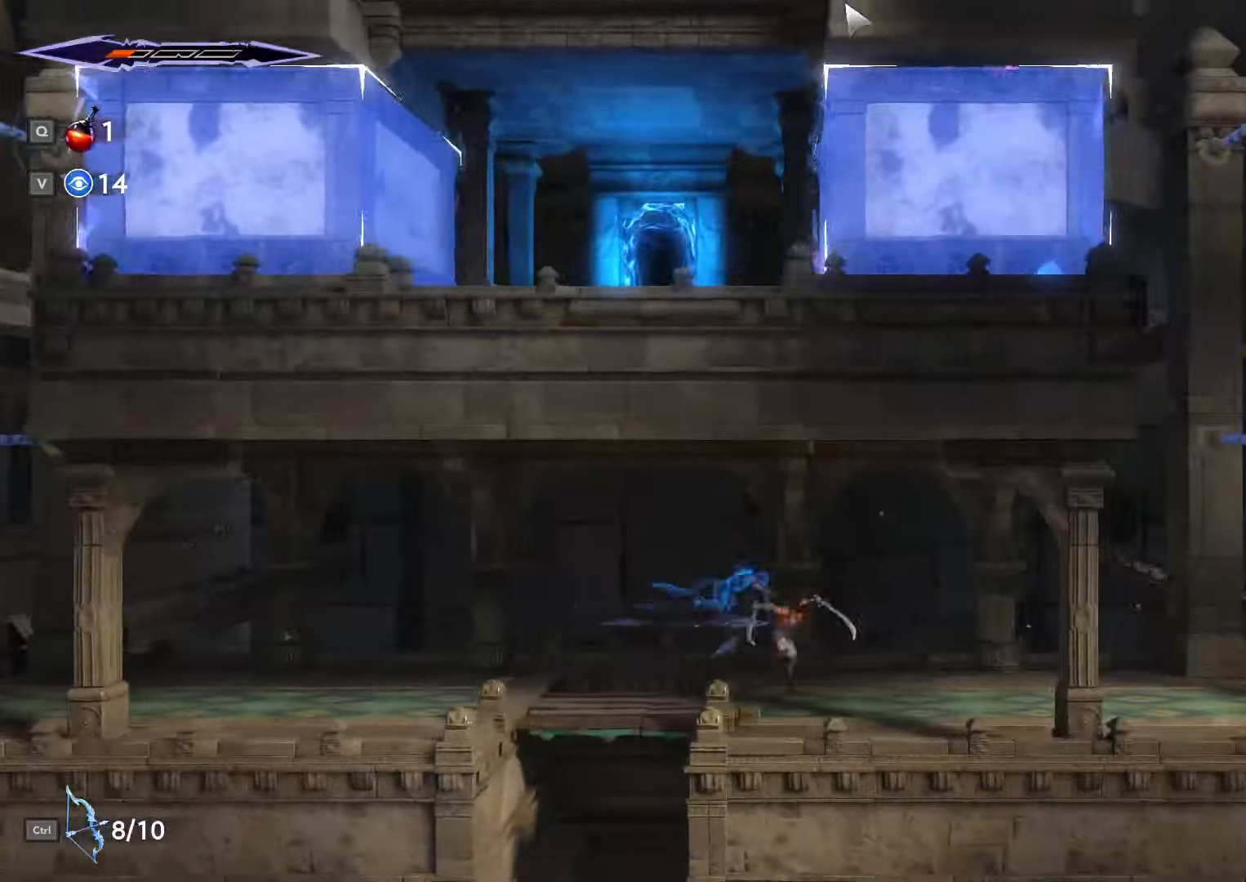
{"keys": ["d"], "mouse": [], "events": [[67, "shift_l", "up"], [67, "space", "up"], [134, "shift_l", "down"], [134, "space", "down"], [200, "shift_l", "up"], [200, "space", "up"], [267, "shift_l", "down"], [267, "space", "down"], [334, "shift_l", "up"], [334, "space", "up"], [400, "shift_l", "down"], [400, "space", "down"], [467, "shift_l", "up"], [467, "space", "up"]]}
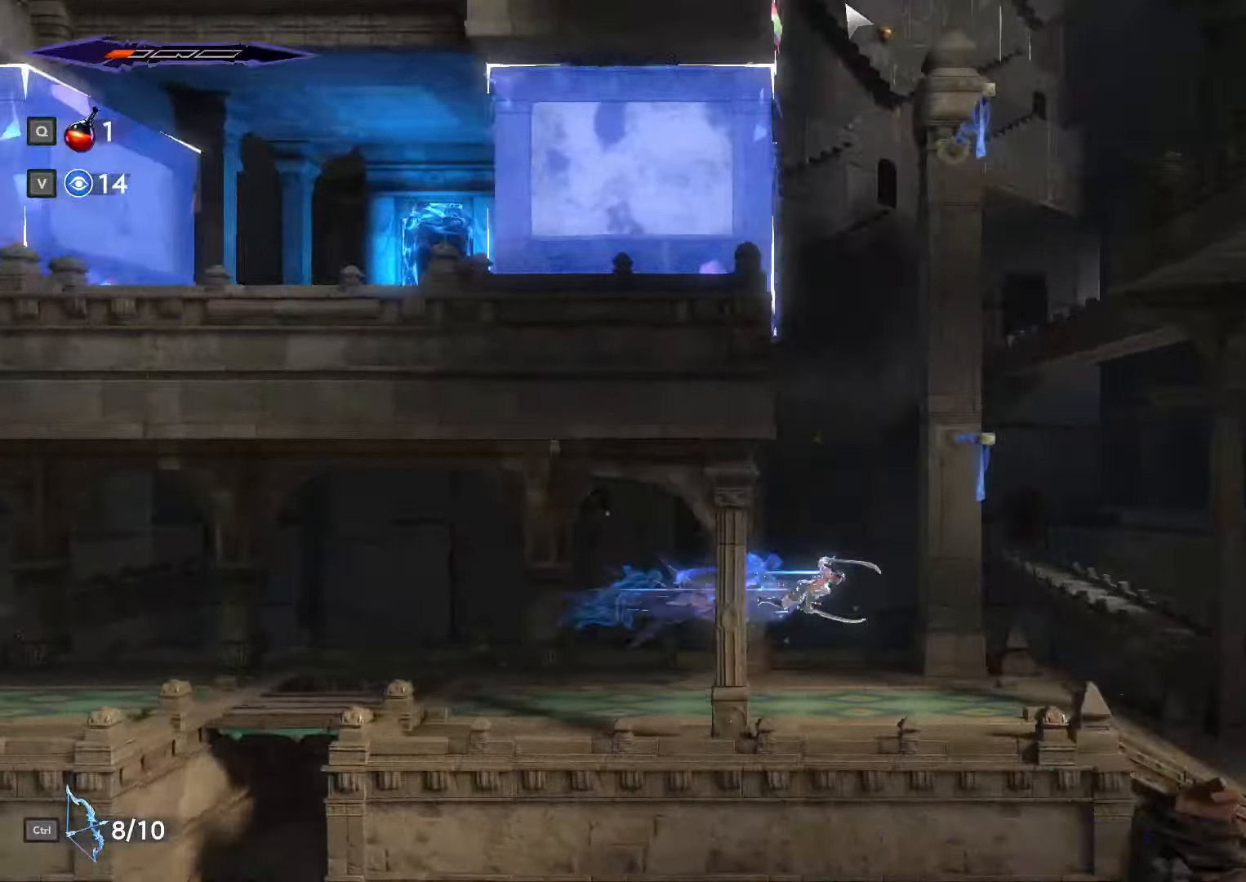
{"keys": ["d", "shift_l", "space"], "mouse": [], "events": [[34, "shift_l", "down"], [34, "space", "down"], [100, "shift_l", "up"], [100, "space", "up"], [167, "shift_l", "down"], [167, "space", "down"], [200, "space", "up"], [267, "shift_l", "up"], [300, "space", "down"], [367, "shift_l", "down"], [367, "space", "up"], [400, "shift_l", "up"], [467, "shift_l", "down"], [500, "space", "down"]]}
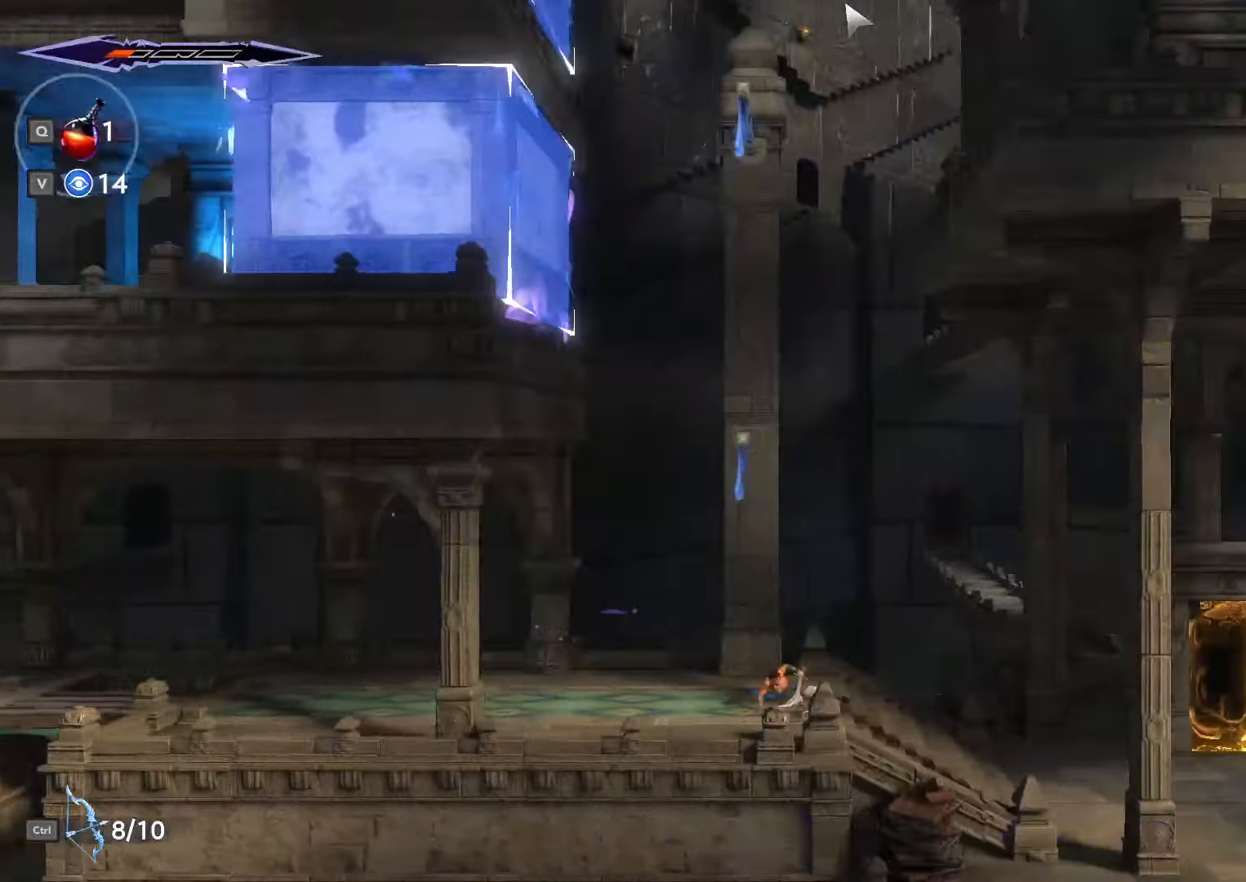
{"keys": ["d"], "mouse": [], "events": [[67, "shift_l", "up"], [67, "space", "up"]]}
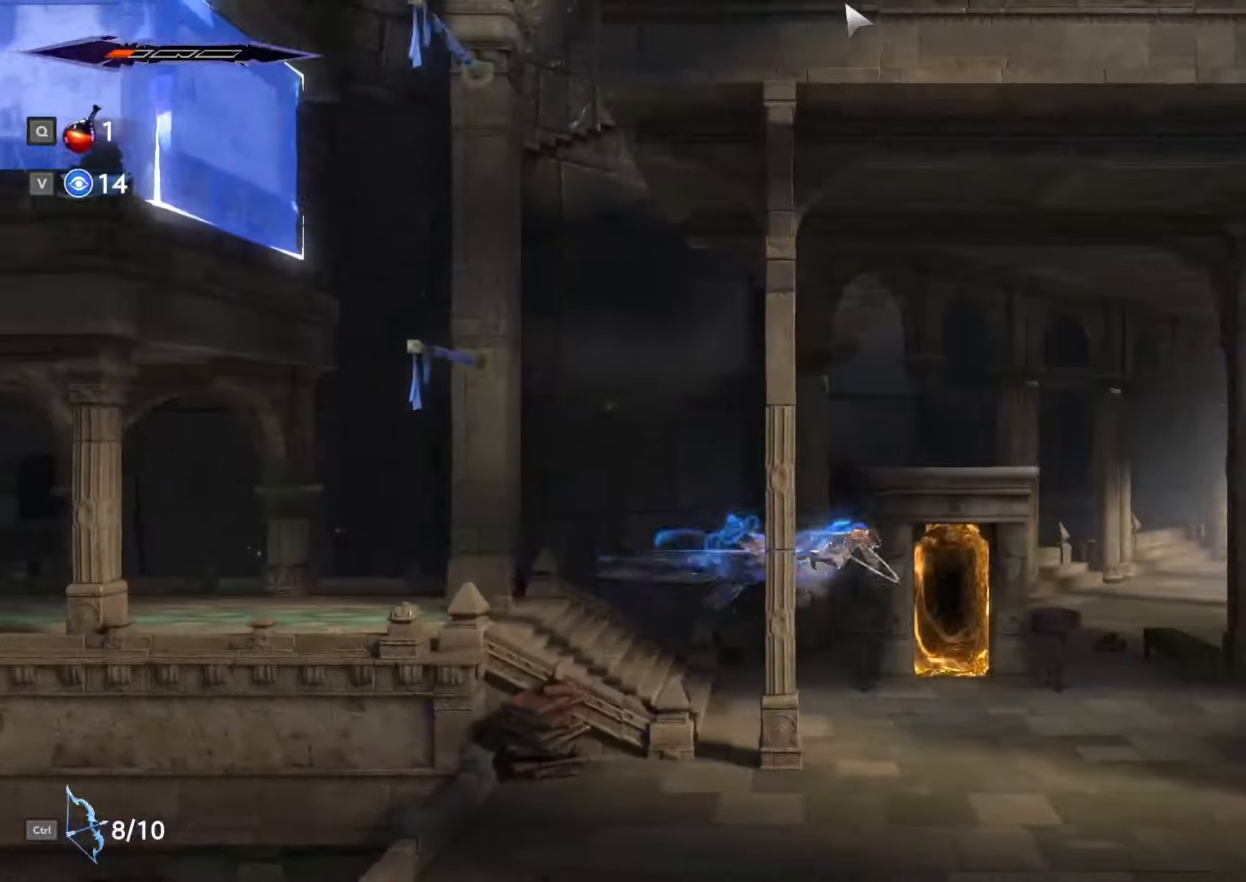
{"keys": ["w"], "mouse": [], "events": [[267, "d", "up"], [434, "w", "down"]]}